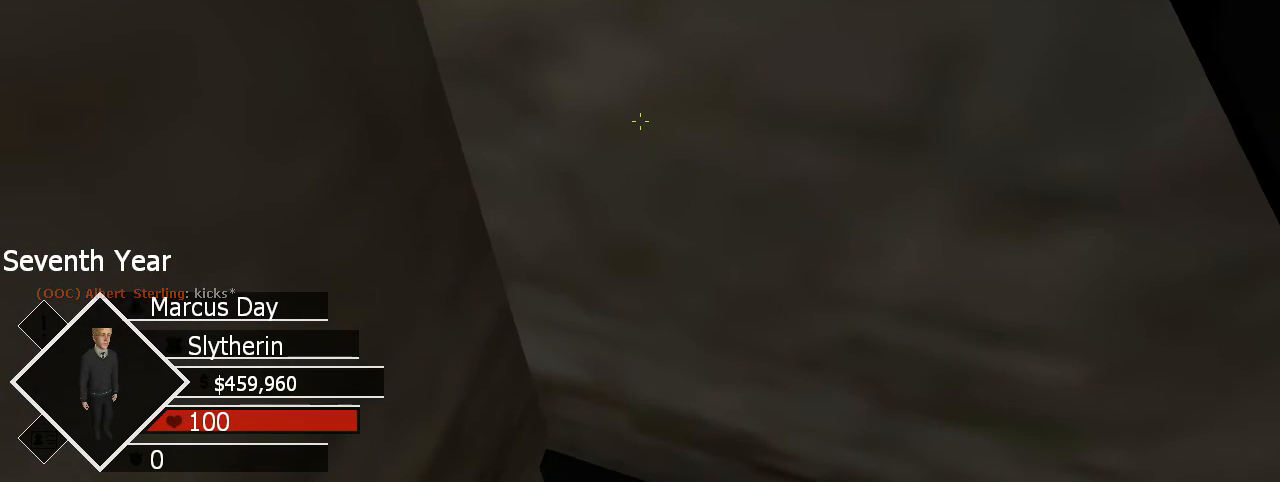
Gameplay with keyboard and mouse; each line is a JSON object with the keys and mouse buttons held at the frame after it. "events" lists presses ("down") and releases ("up") of "1", "2", "3", "4", "5", "a", "alt", "c", "ctrl", "d", "e", "f", "g", "q", "r", "s", "shift", "space", "t", "tab", "v", "w", "x", "z", "mouse_left", "mouse_wheel", "mouse_right", "mouse_mb4" and "mouse_mb5" between this image and that frame as [ms after this image, input, new state], when the widget could be followed in between. "mouse_left", "mouse_wheel", "mouse_right", "mouse_mb4", "mouse_mb5" = the "left", "wheel", "right", "mb4", "mb5" buttons of the "mouse" list. No other keys are recorded. "wheel" means that the mouse wheel is clicked or scrolled. Mouse movement is not recorded.
{"keys": ["w"], "mouse": [], "events": [[133, "ctrl", "down"], [133, "space", "down"], [367, "space", "up"], [467, "ctrl", "up"]]}
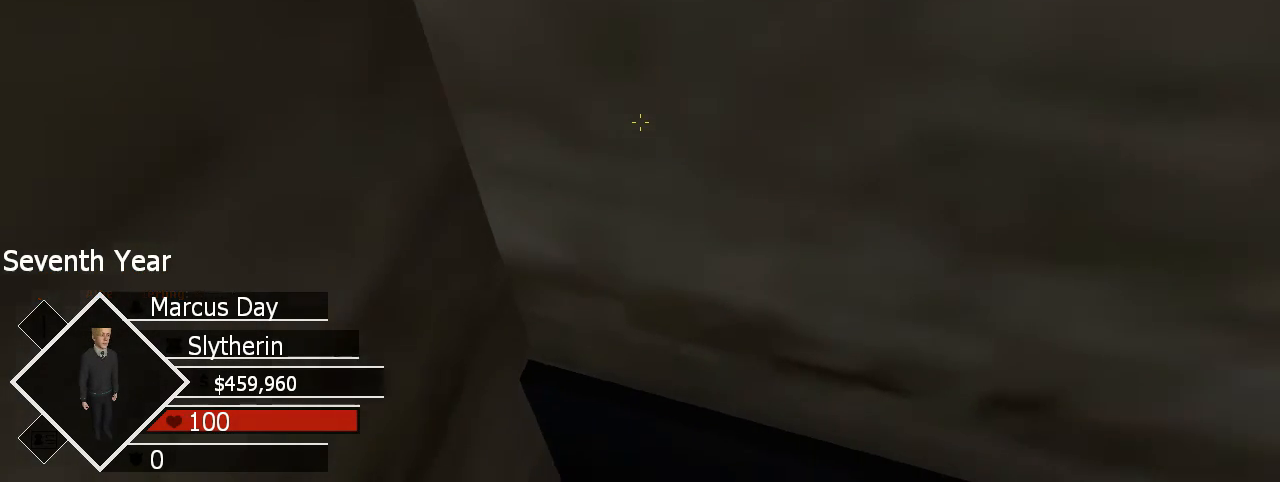
{"keys": ["ctrl", "w"], "mouse": [], "events": [[433, "ctrl", "down"]]}
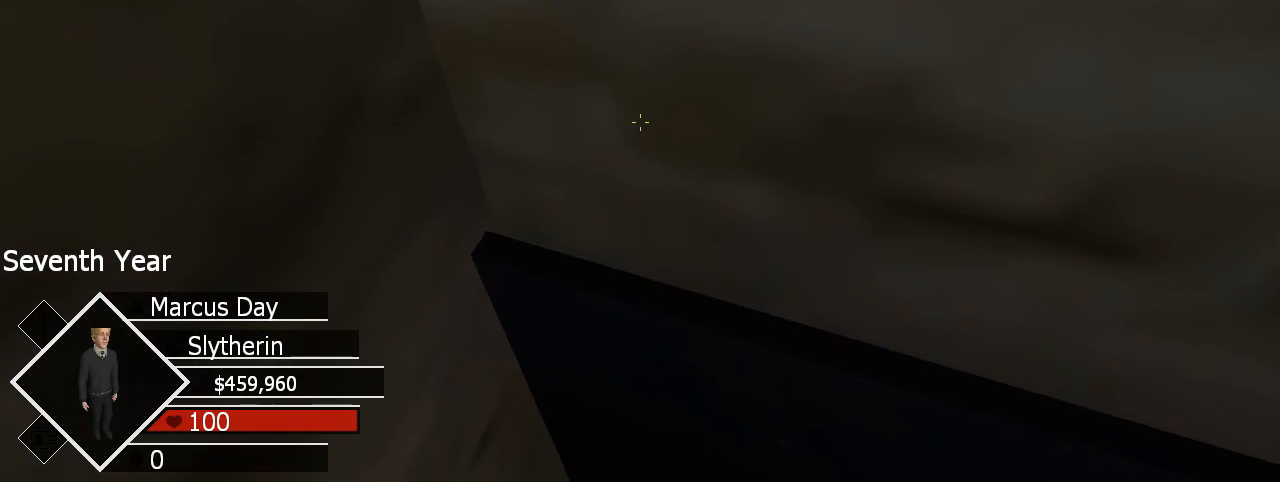
{"keys": ["ctrl", "w"], "mouse": [], "events": []}
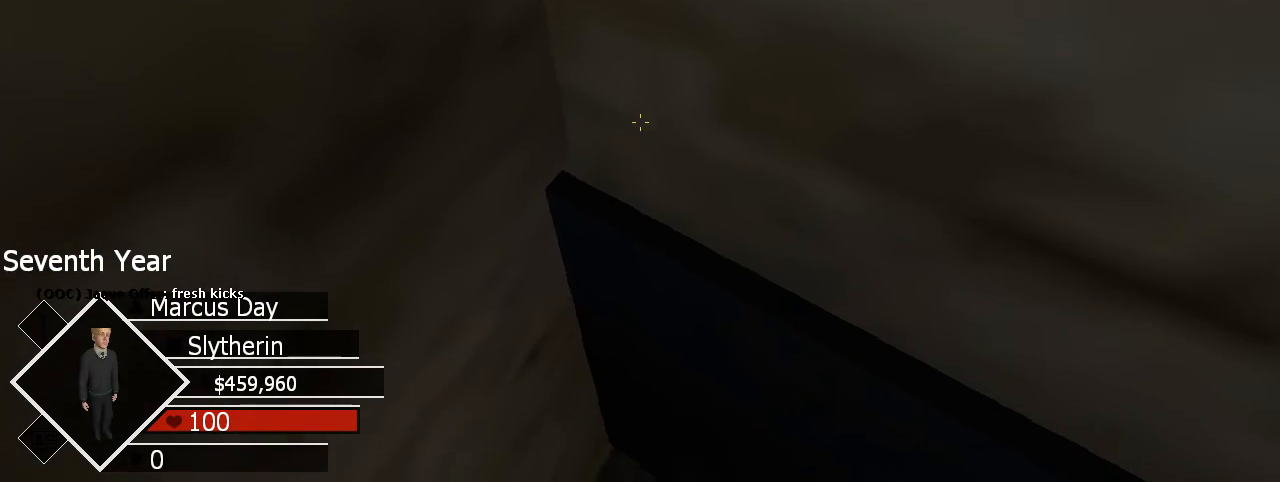
{"keys": ["ctrl"], "mouse": [], "events": [[267, "w", "up"]]}
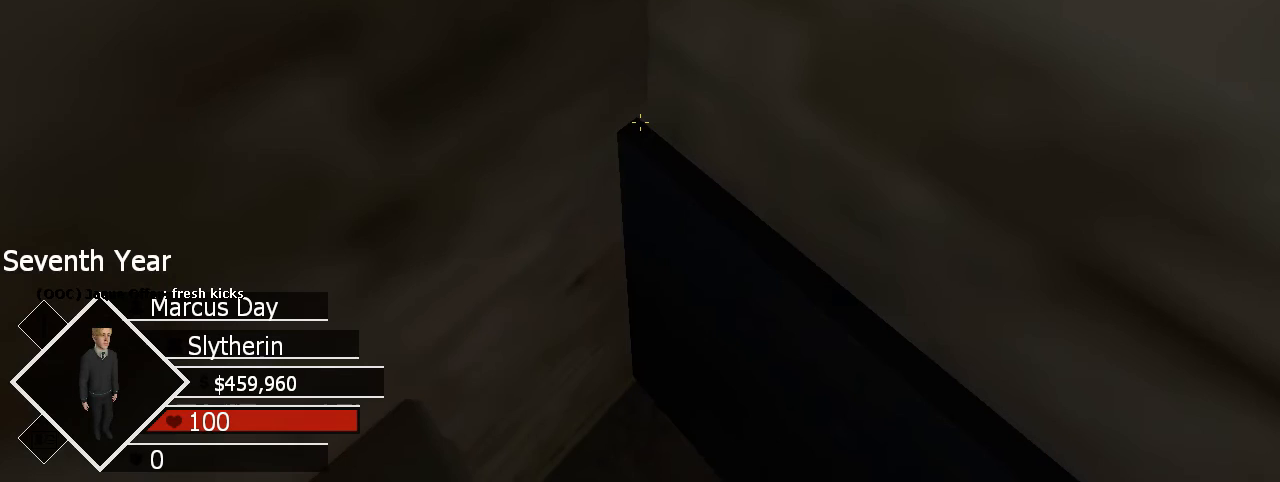
{"keys": ["ctrl"], "mouse": [], "events": []}
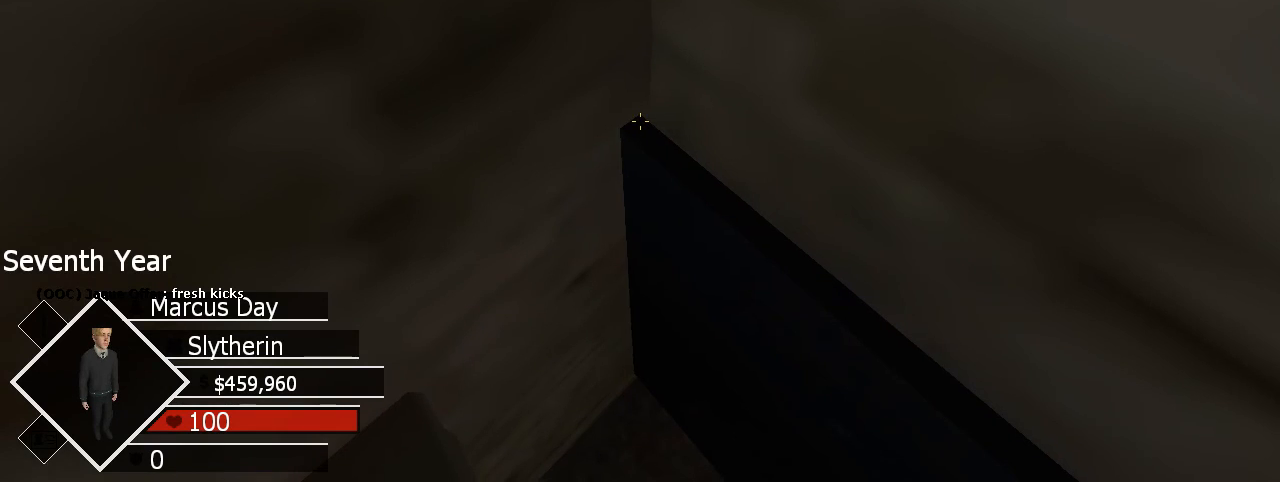
{"keys": ["ctrl"], "mouse": [], "events": []}
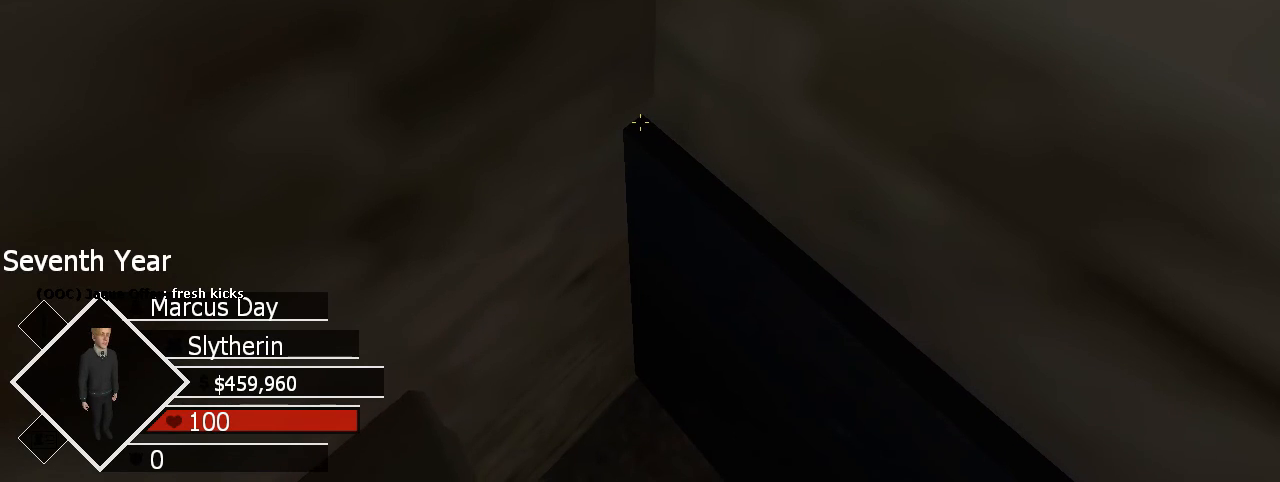
{"keys": ["ctrl"], "mouse": [], "events": []}
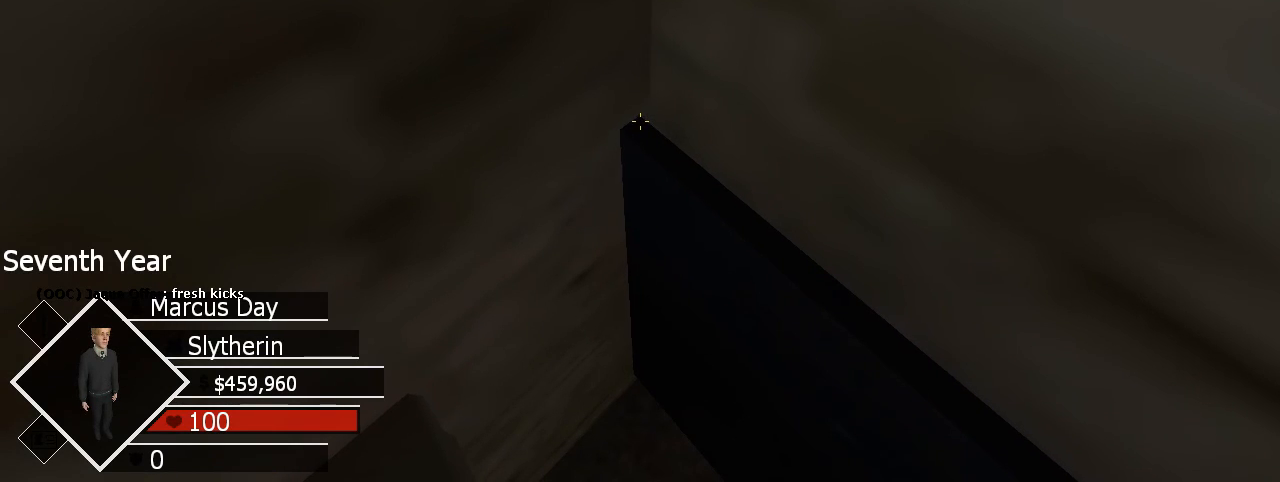
{"keys": ["ctrl"], "mouse": [], "events": []}
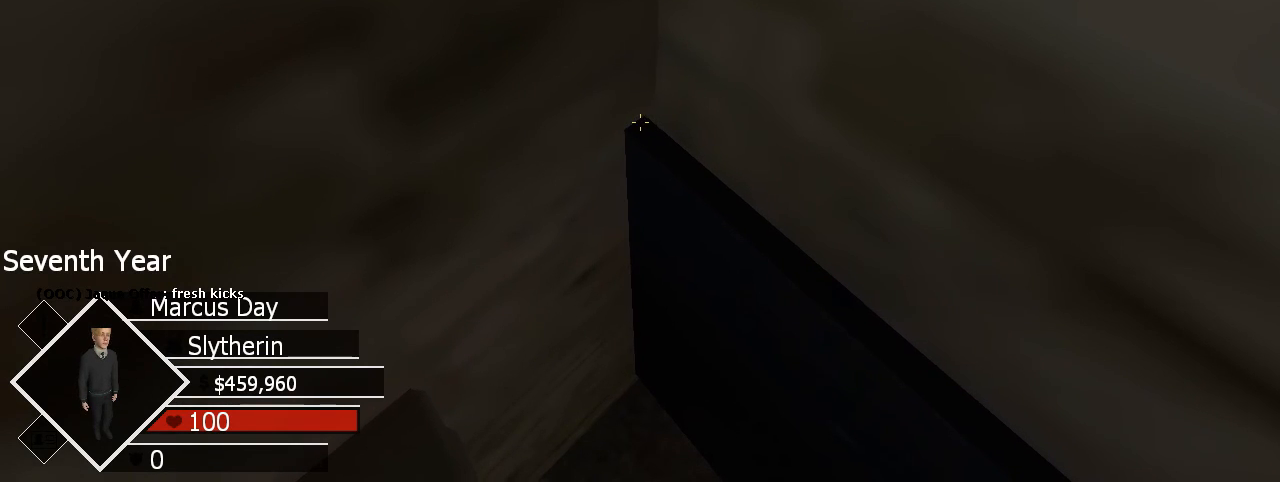
{"keys": ["ctrl"], "mouse": [], "events": []}
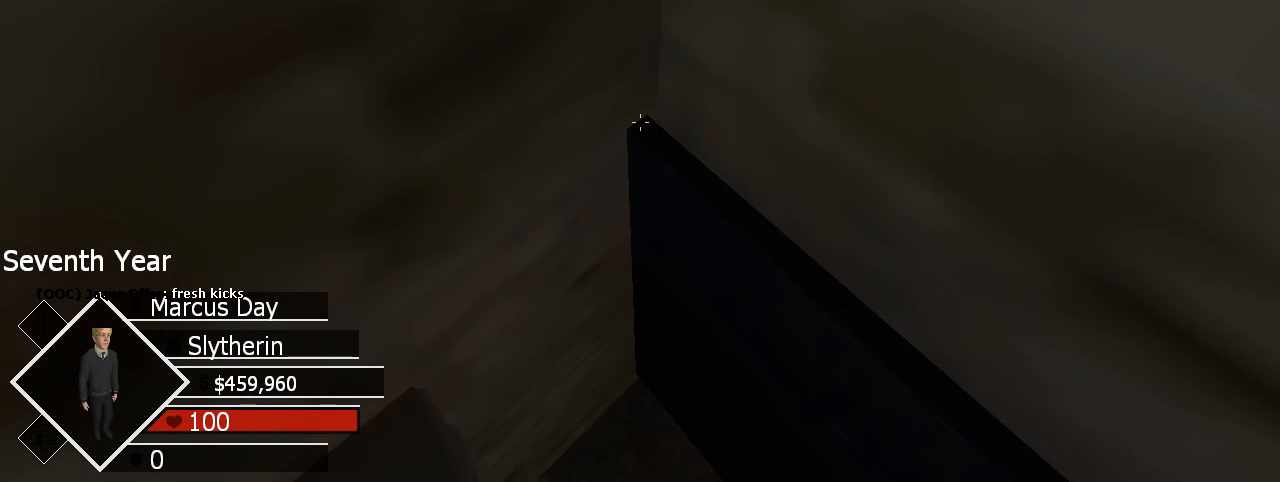
{"keys": ["ctrl"], "mouse": [], "events": []}
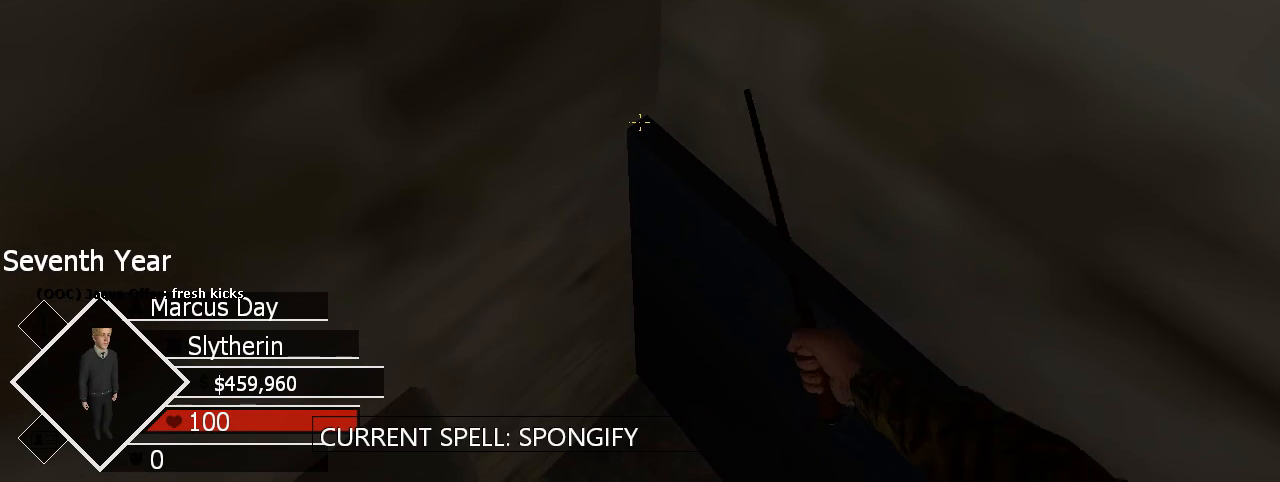
{"keys": ["alt", "ctrl"], "mouse": [], "events": [[433, "alt", "down"]]}
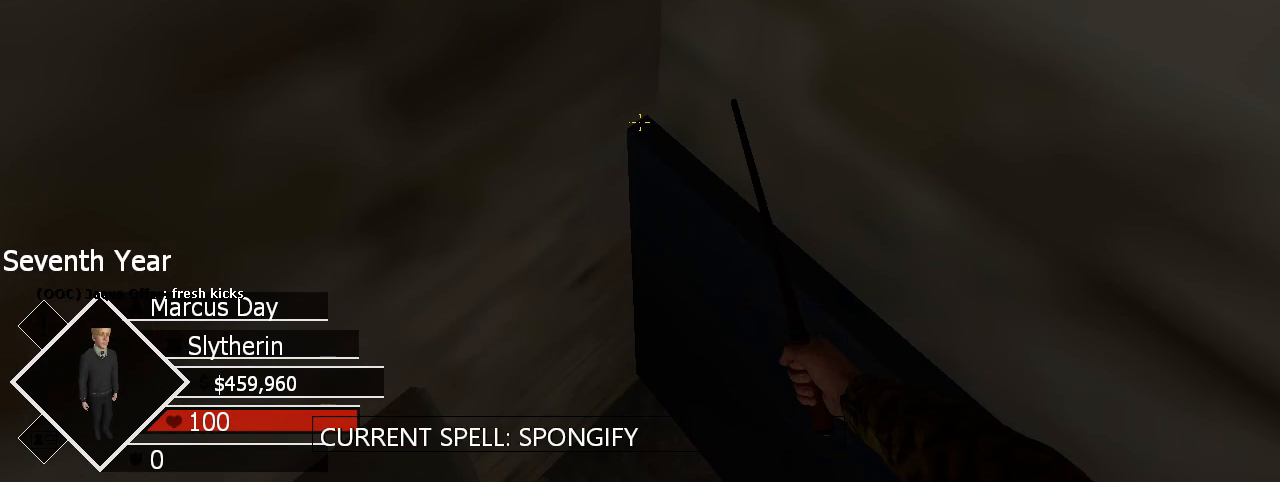
{"keys": ["alt", "ctrl"], "mouse": [], "events": [[133, "e", "down"], [267, "e", "up"], [367, "e", "down"], [433, "e", "up"]]}
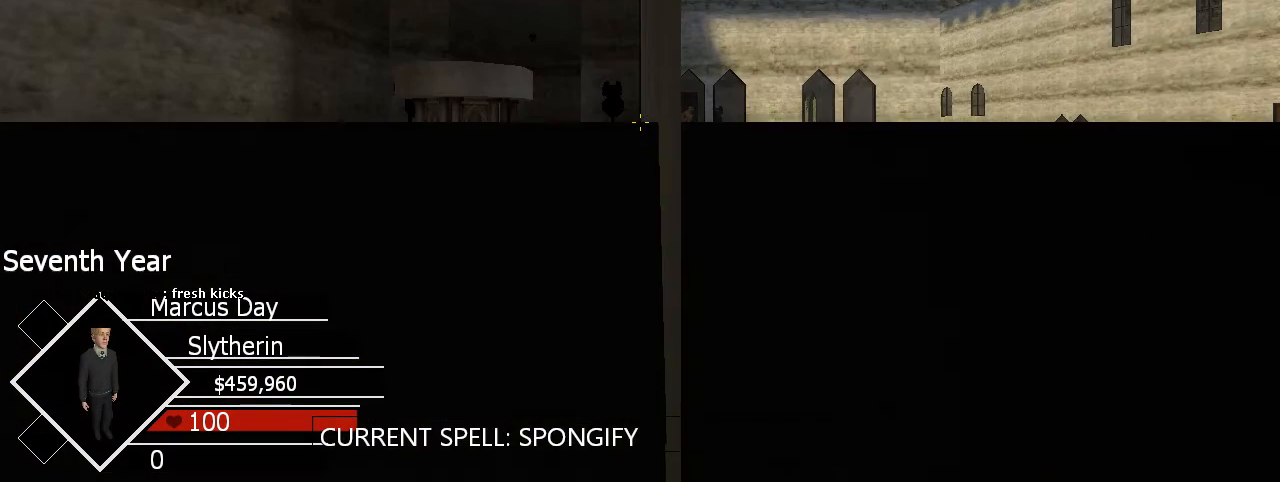
{"keys": [], "mouse": [], "events": [[333, "alt", "up"], [367, "ctrl", "up"]]}
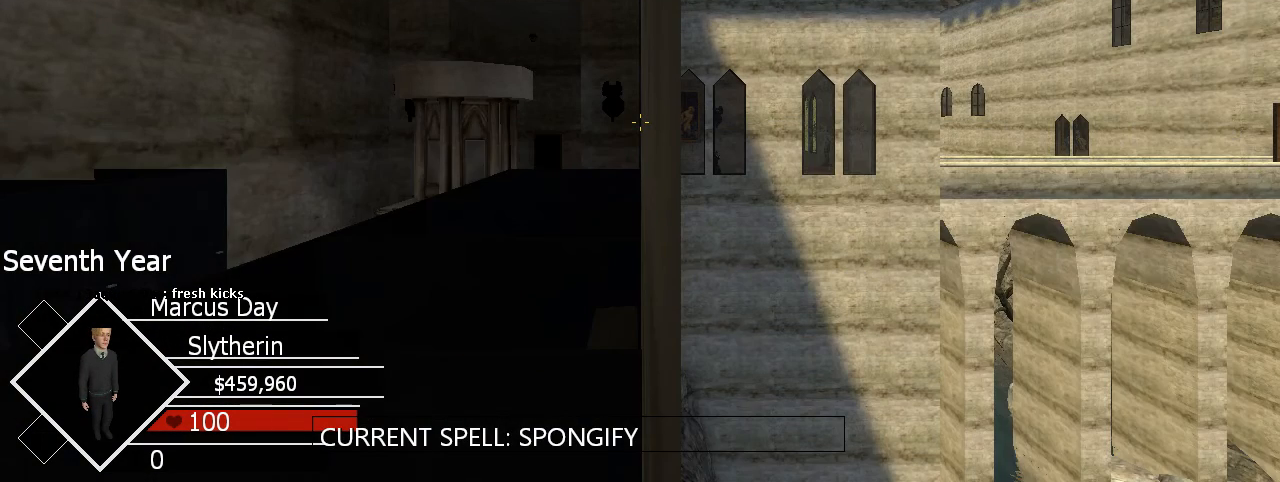
{"keys": [], "mouse": [], "events": []}
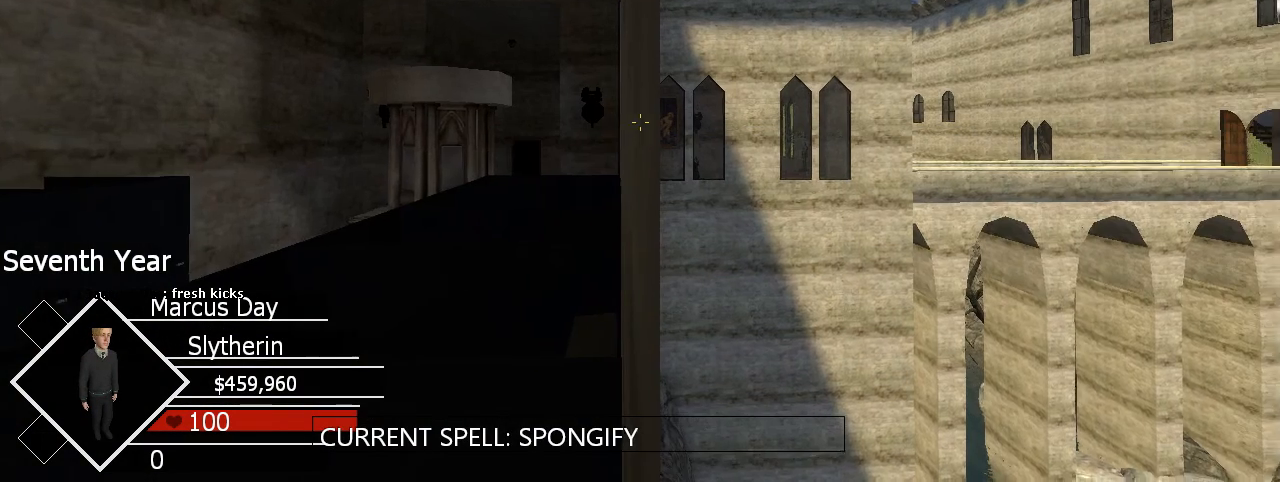
{"keys": [], "mouse": [], "events": []}
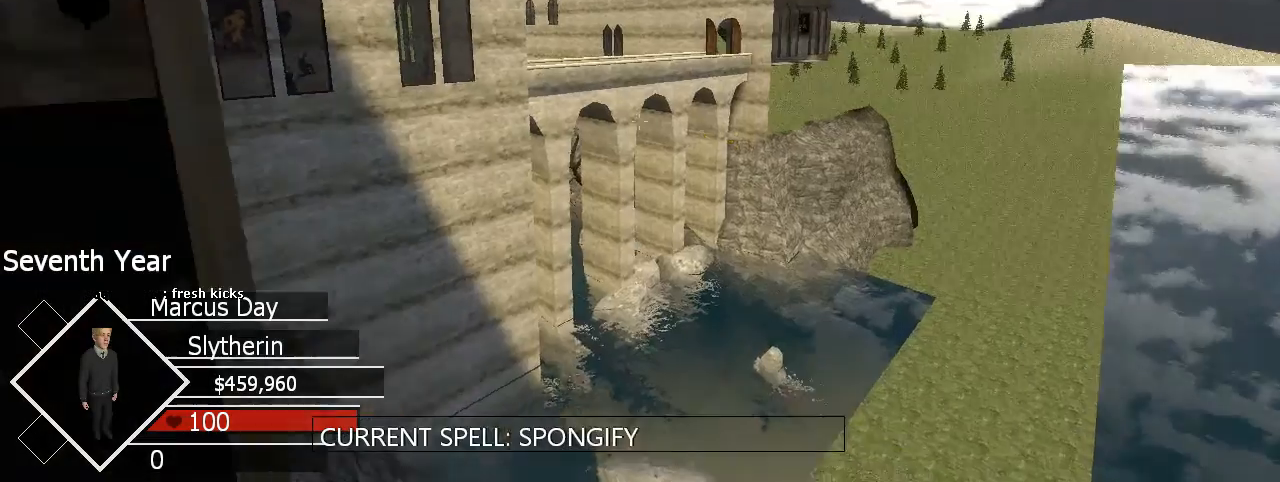
{"keys": ["ctrl"], "mouse": [], "events": [[433, "ctrl", "down"]]}
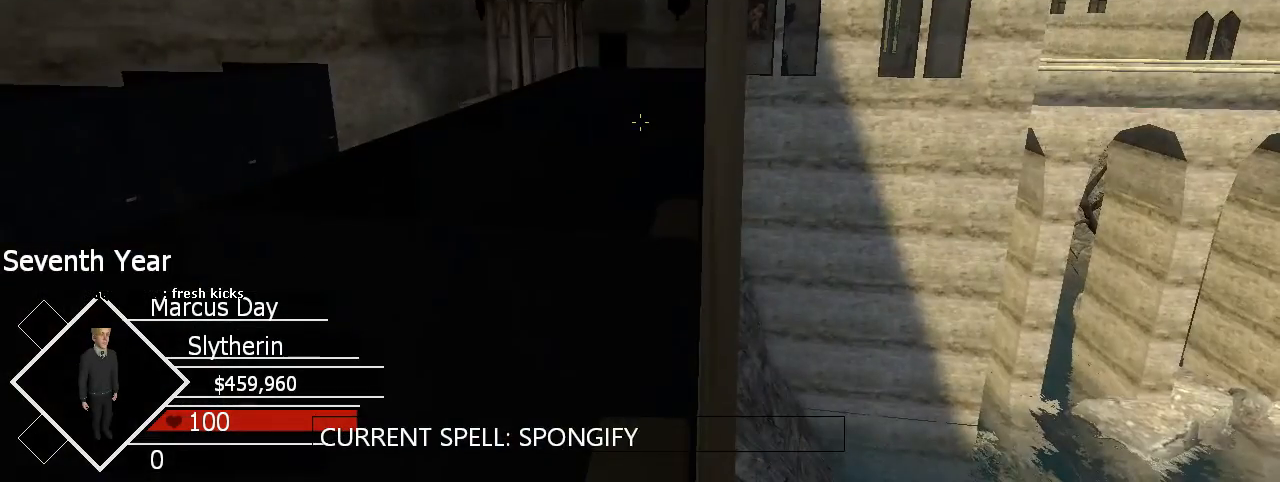
{"keys": [], "mouse": [], "events": [[200, "ctrl", "up"]]}
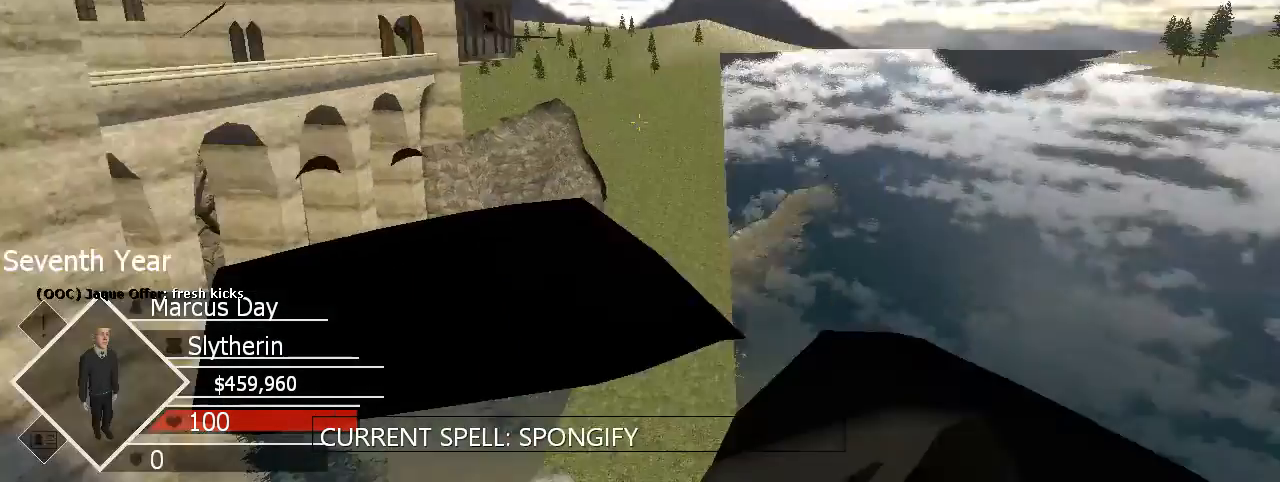
{"keys": [], "mouse": [], "events": []}
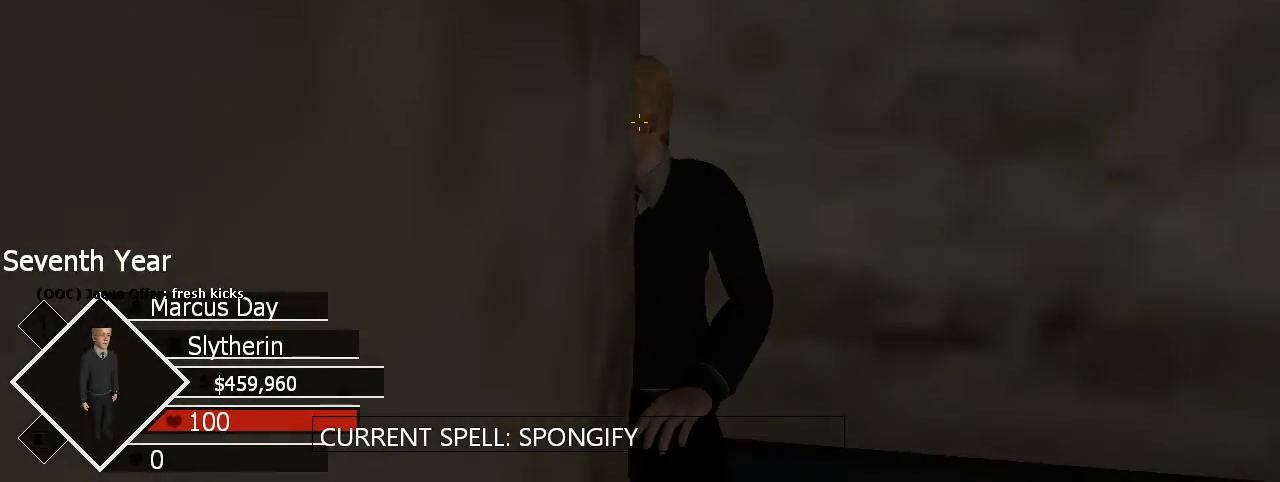
{"keys": ["ctrl"], "mouse": [], "events": [[500, "ctrl", "down"]]}
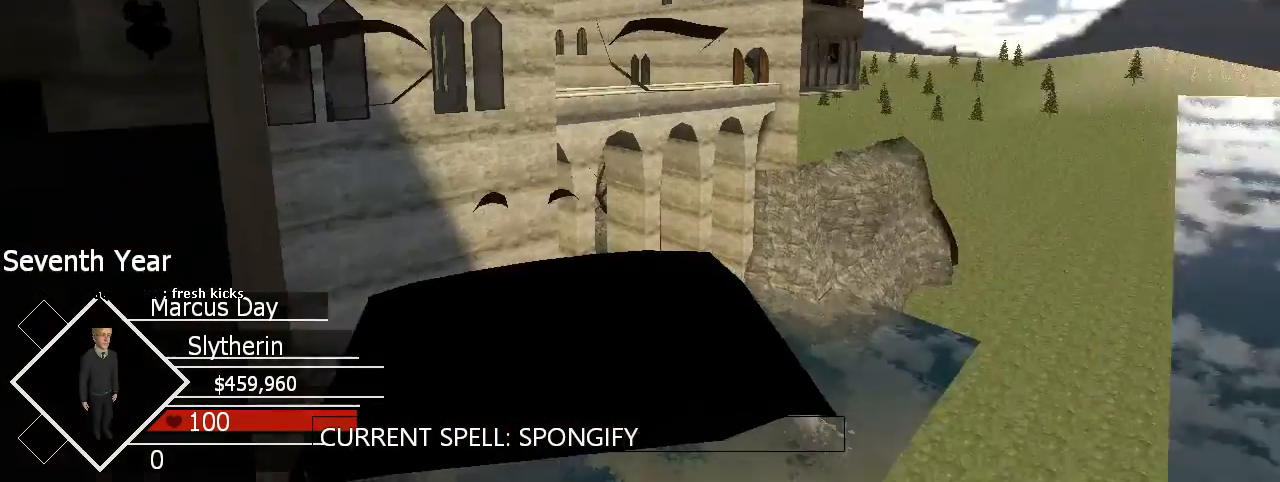
{"keys": [], "mouse": [], "events": [[233, "ctrl", "up"]]}
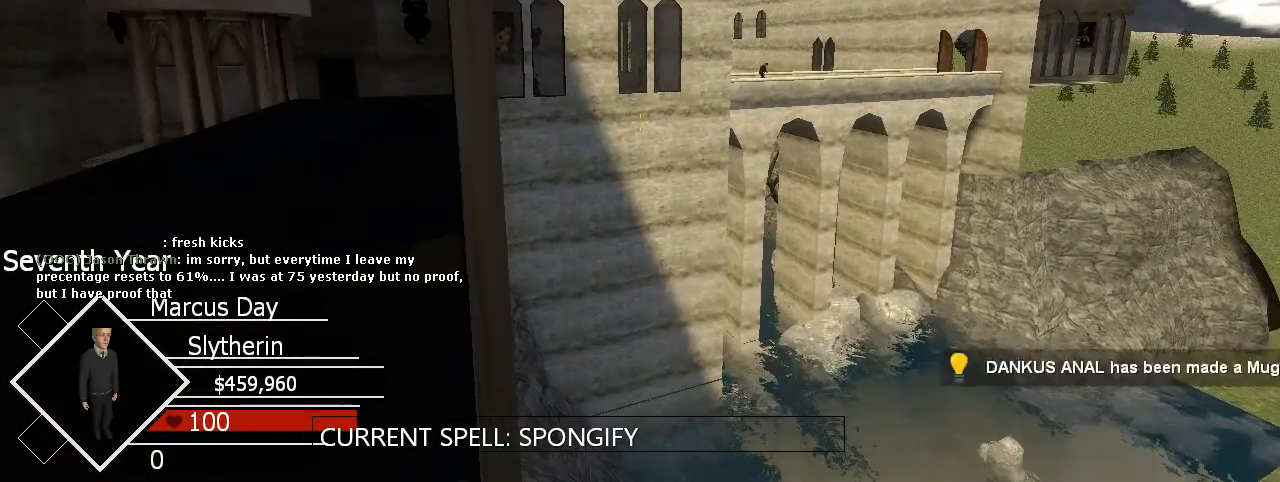
{"keys": [], "mouse": [], "events": []}
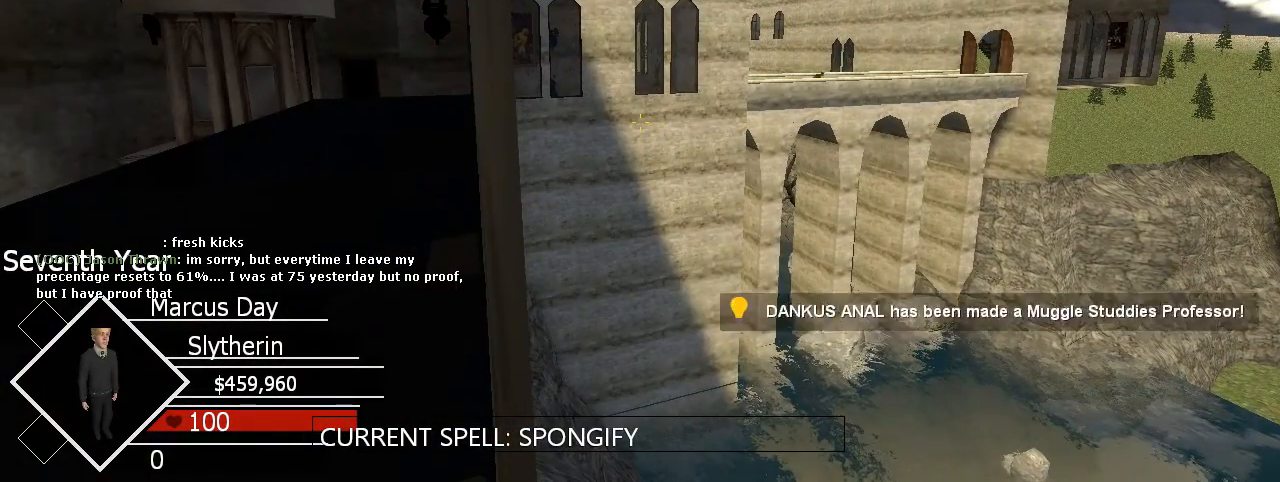
{"keys": [], "mouse": [], "events": []}
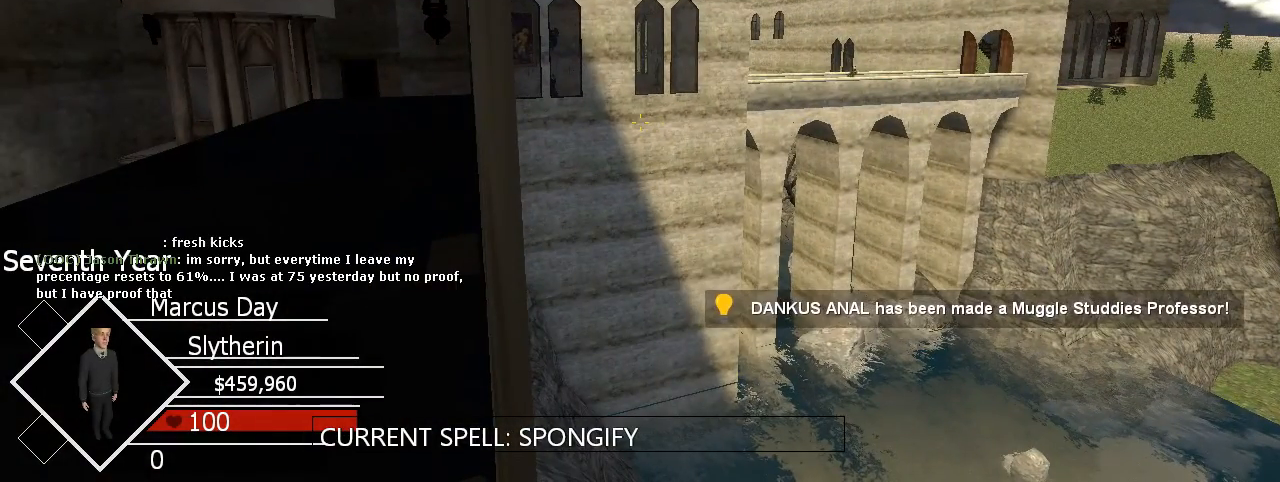
{"keys": [], "mouse": [], "events": [[167, "e", "down"], [333, "e", "up"]]}
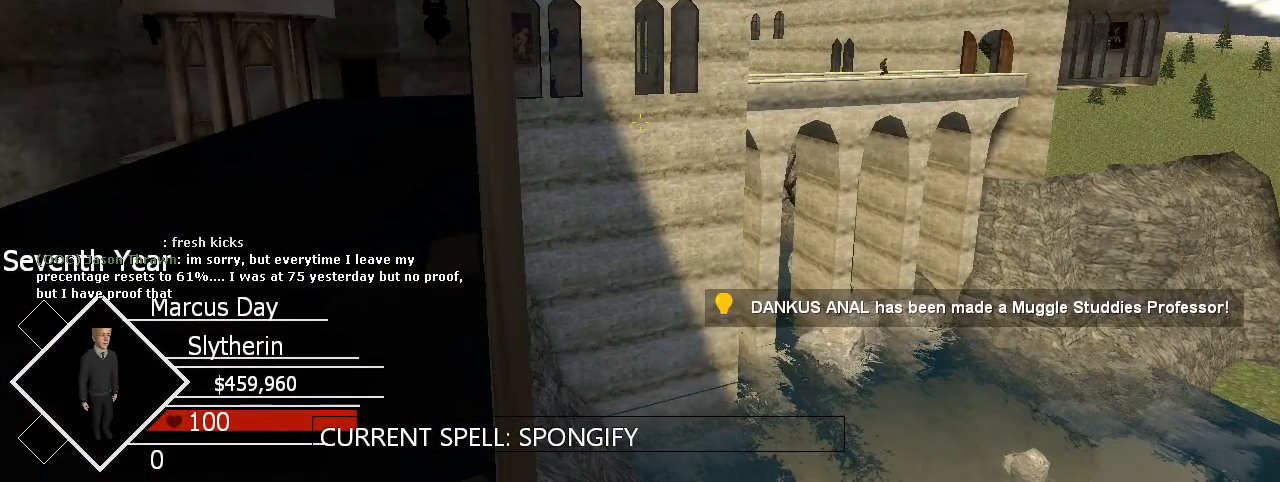
{"keys": ["a"], "mouse": [], "events": [[500, "a", "down"]]}
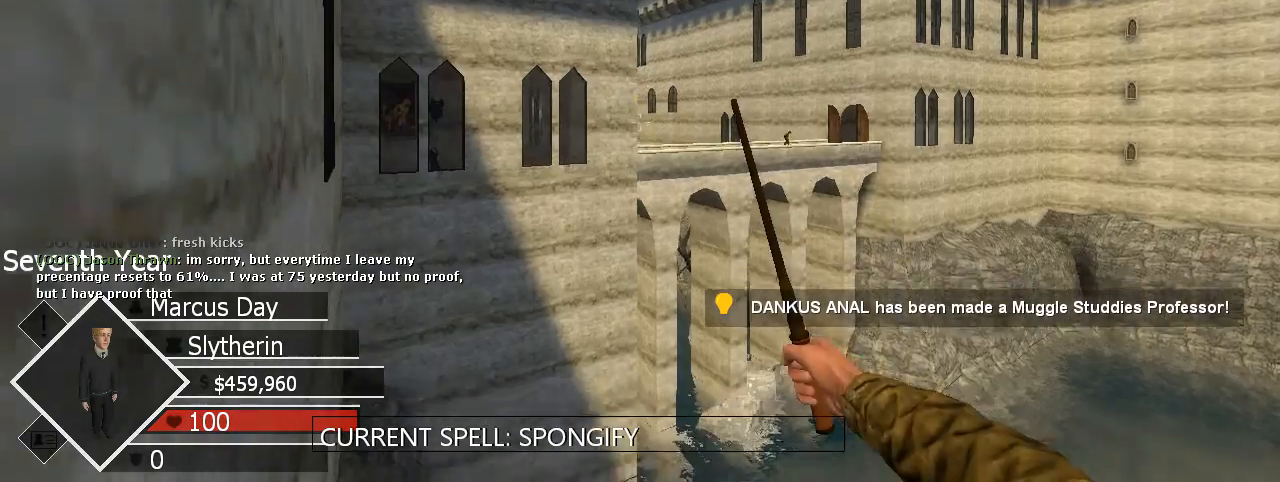
{"keys": ["a", "w"], "mouse": [], "events": [[133, "mouse_left", "down"], [233, "mouse_left", "up"], [433, "w", "down"]]}
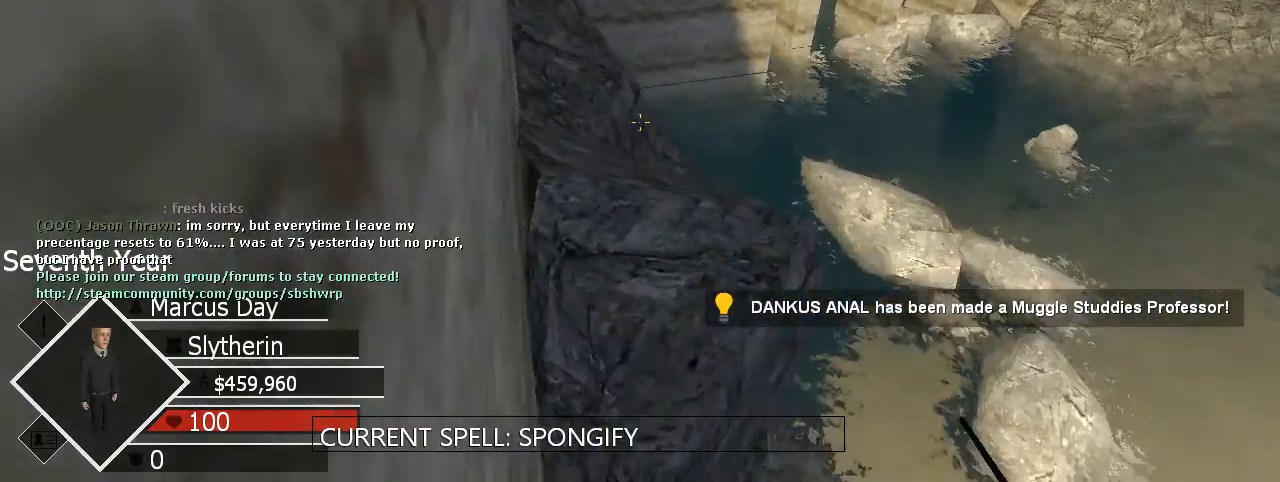
{"keys": ["a"], "mouse": [], "events": [[233, "w", "up"]]}